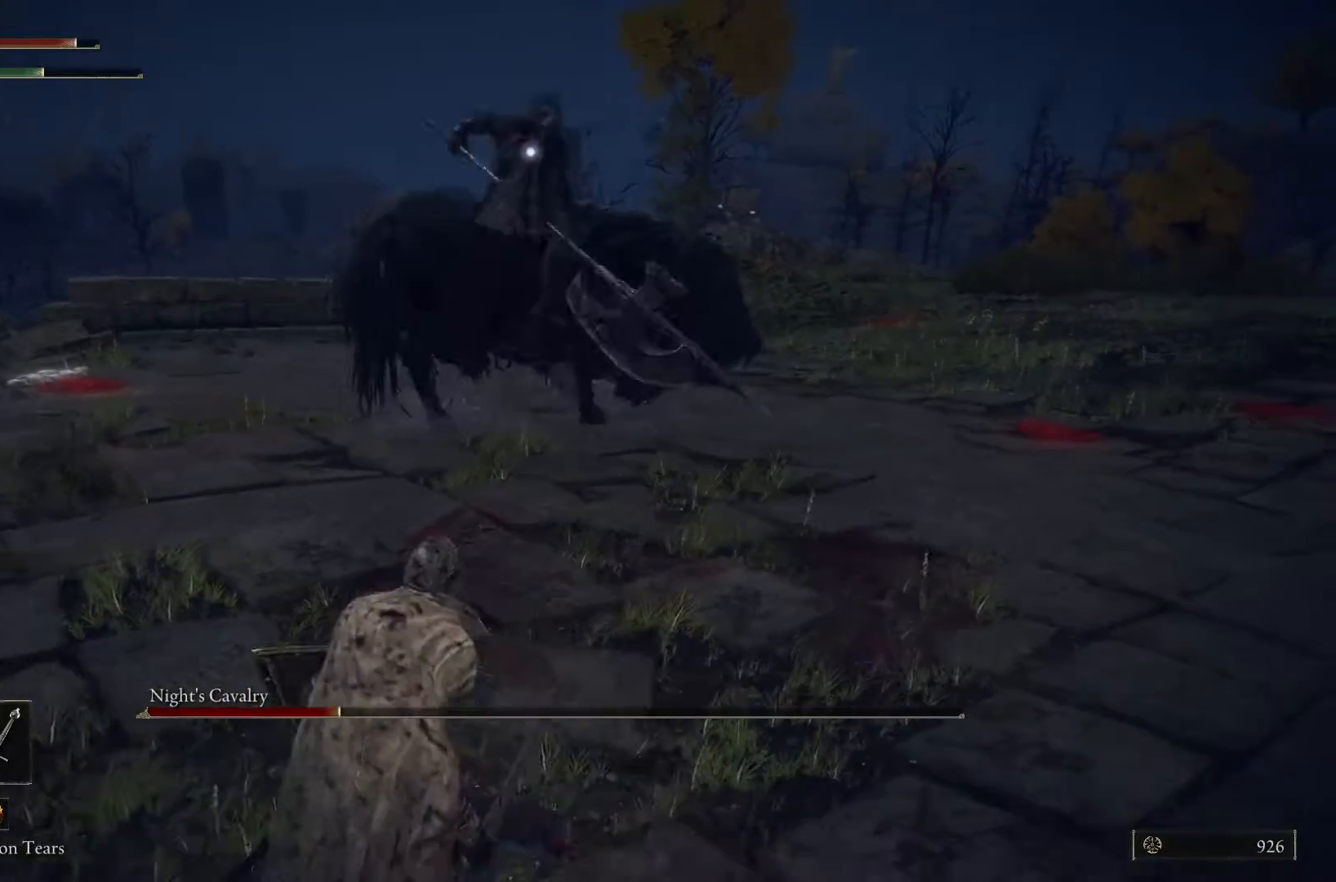
Gameplay with a controller (Xbox layout); each line is a JSON object with the inputs held at the frame after it. "events" lists button and stick changes between this image and that frame as [ms after this image, input, new state], when the widget could be followed in between.
{"buttons": [], "left_stick": "down", "right_stick": "center", "events": [[333, "left_stick", "down"]]}
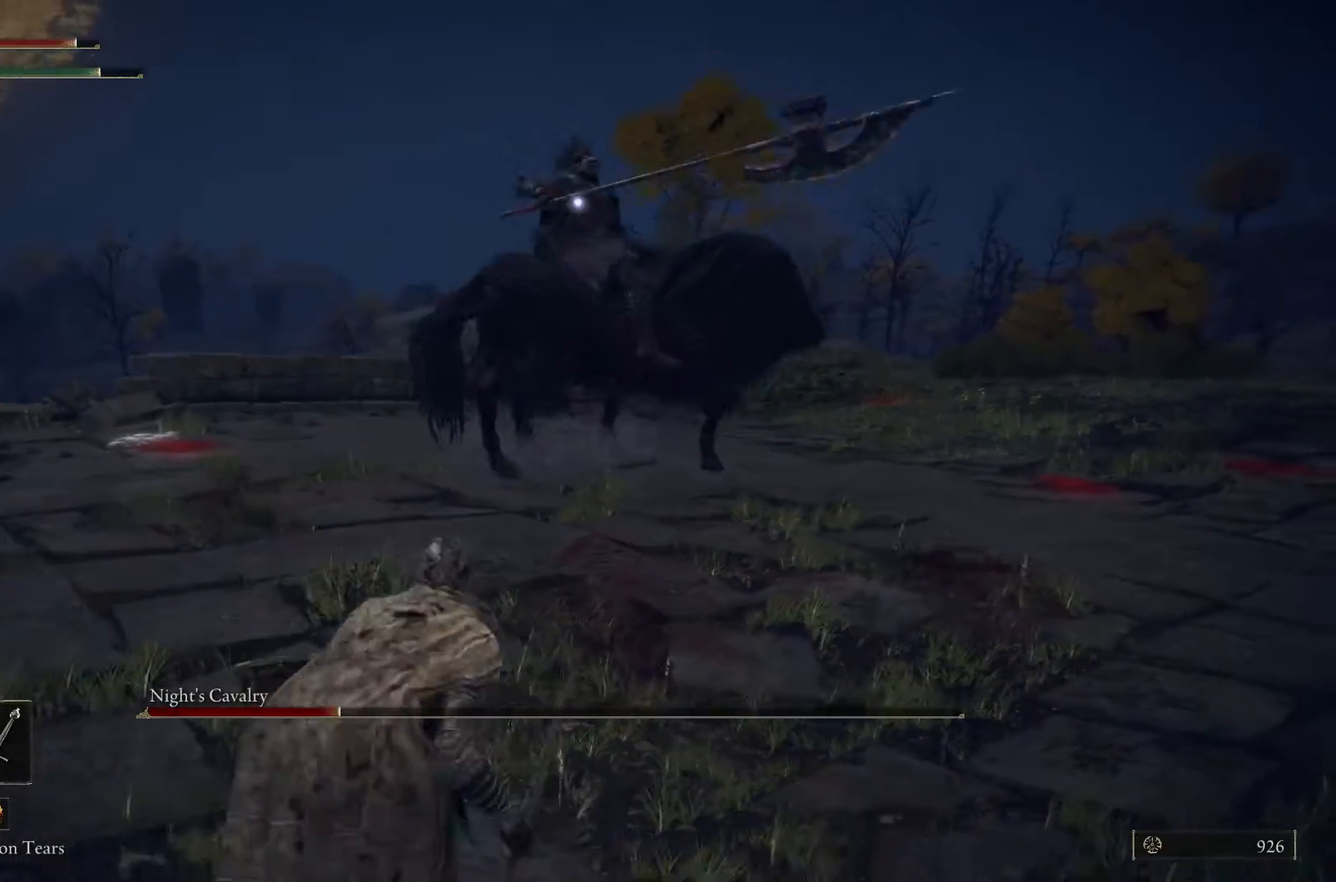
{"buttons": [], "left_stick": "down", "right_stick": "center", "events": []}
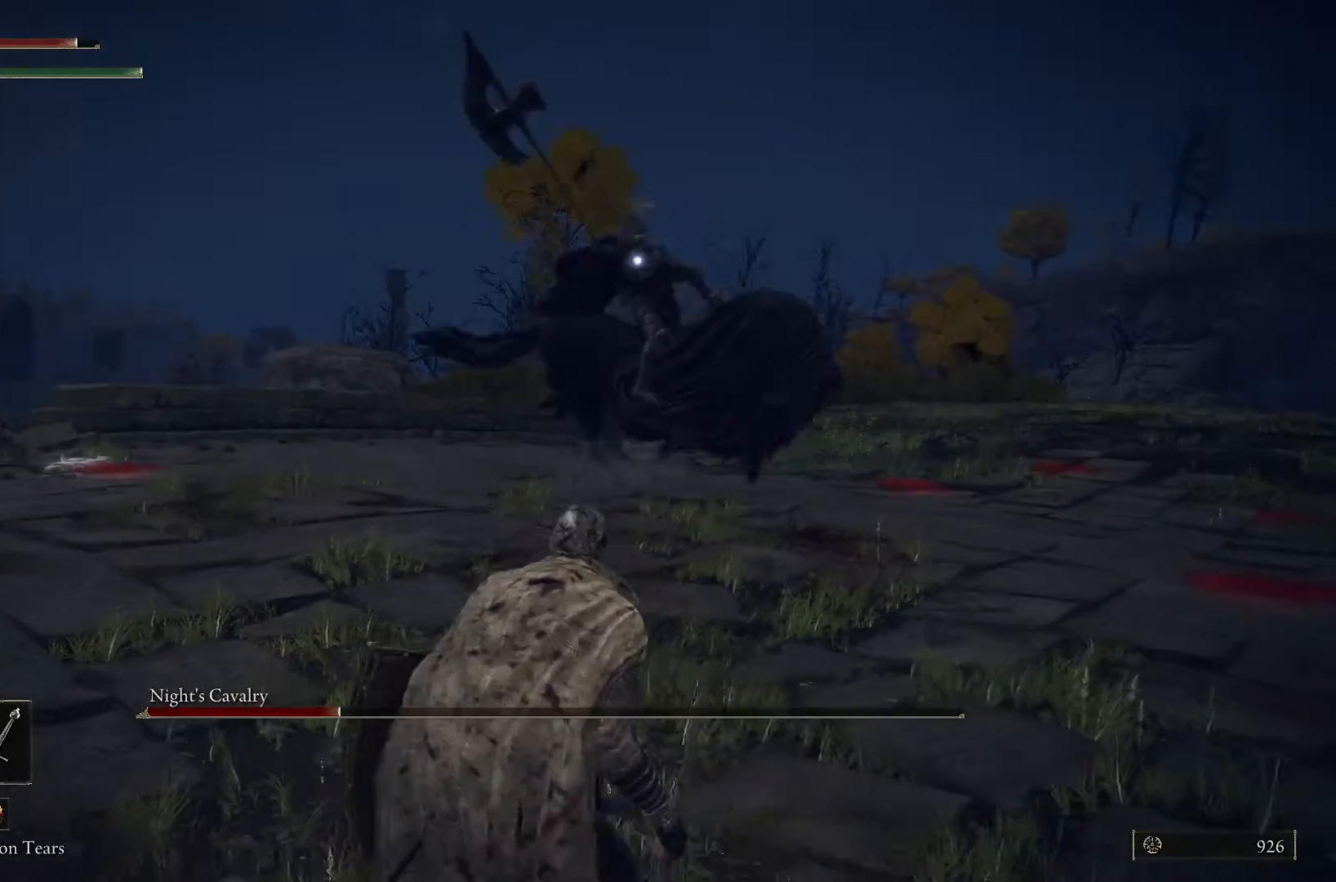
{"buttons": [], "left_stick": "down", "right_stick": "center", "events": []}
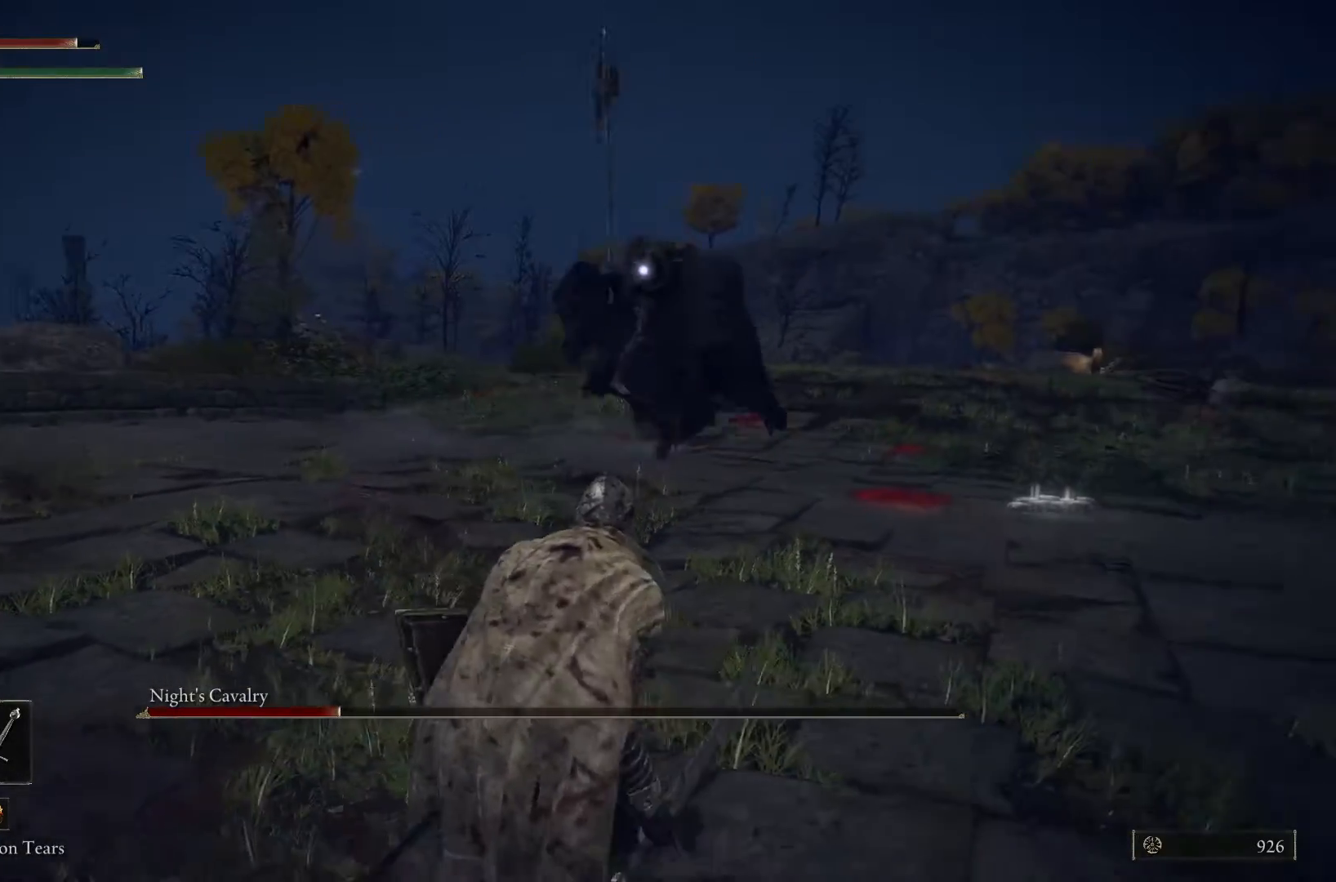
{"buttons": ["L1"], "left_stick": "down", "right_stick": "center", "events": [[400, "L1", "down"]]}
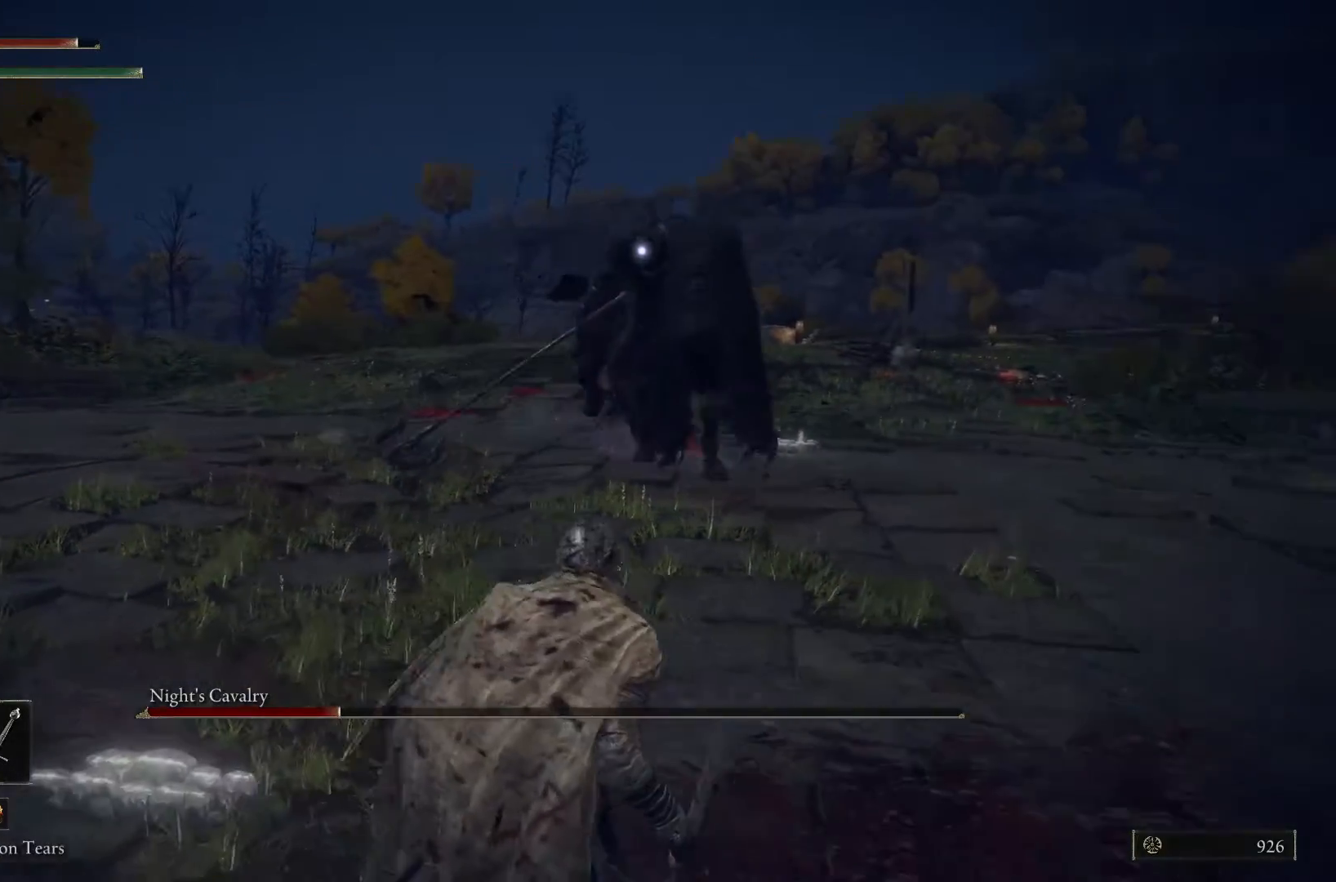
{"buttons": ["B", "L1"], "left_stick": "up", "right_stick": "center", "events": [[200, "left_stick", "right"], [267, "left_stick", "up"], [433, "B", "down"]]}
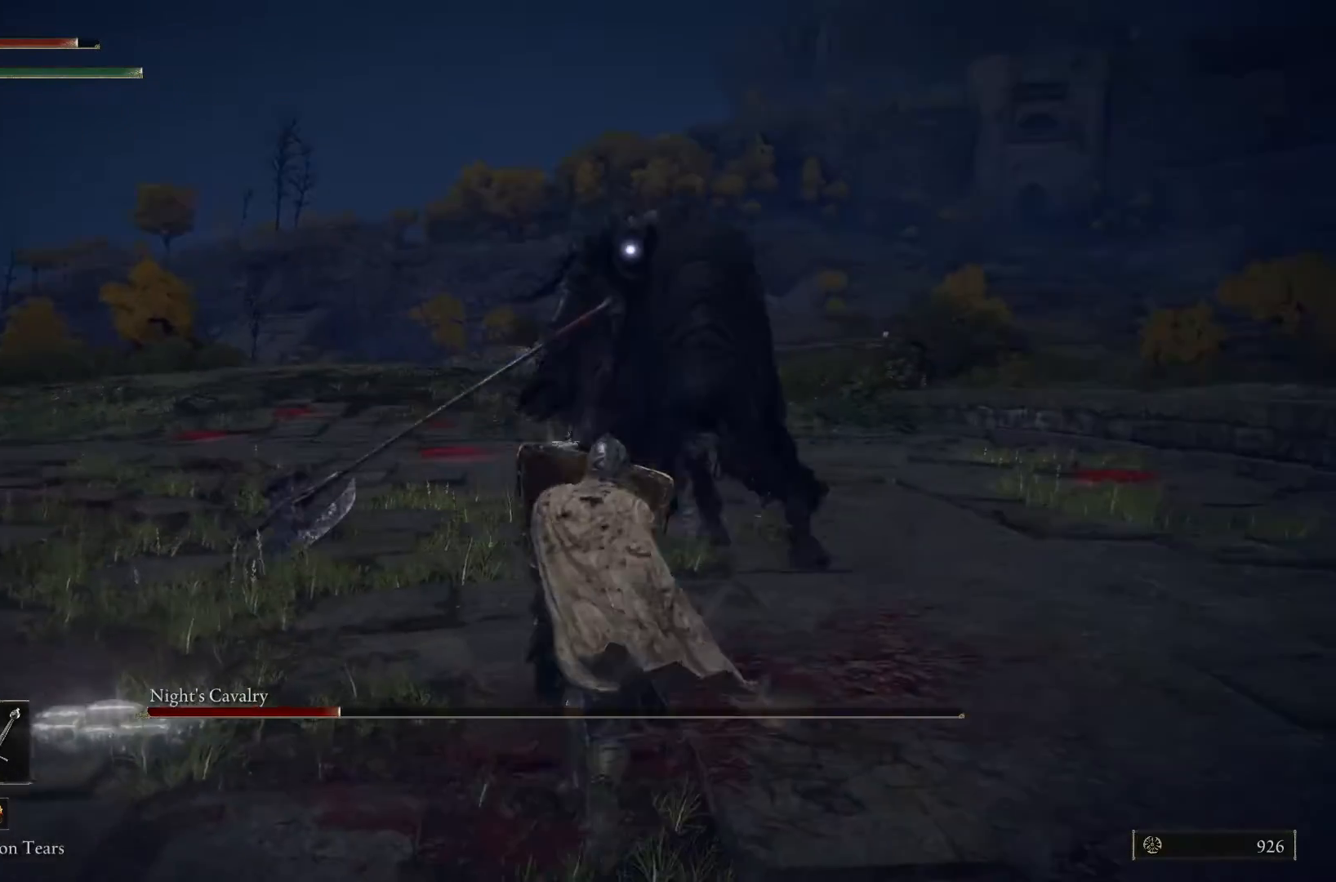
{"buttons": ["L1"], "left_stick": "up-right", "right_stick": "center", "events": [[33, "B", "up"], [500, "left_stick", "up-right"]]}
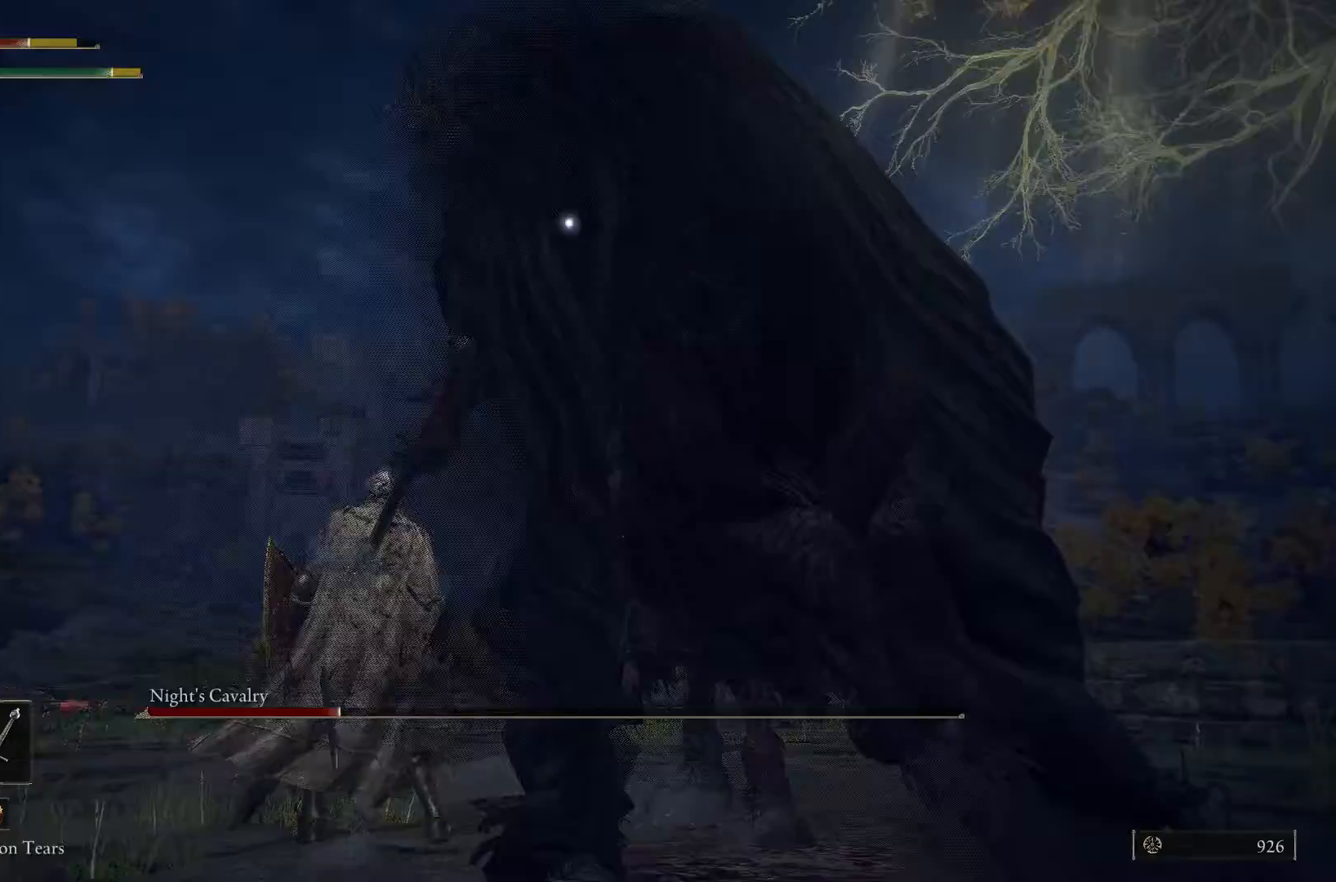
{"buttons": ["L1"], "left_stick": "up", "right_stick": "center", "events": [[467, "left_stick", "up"]]}
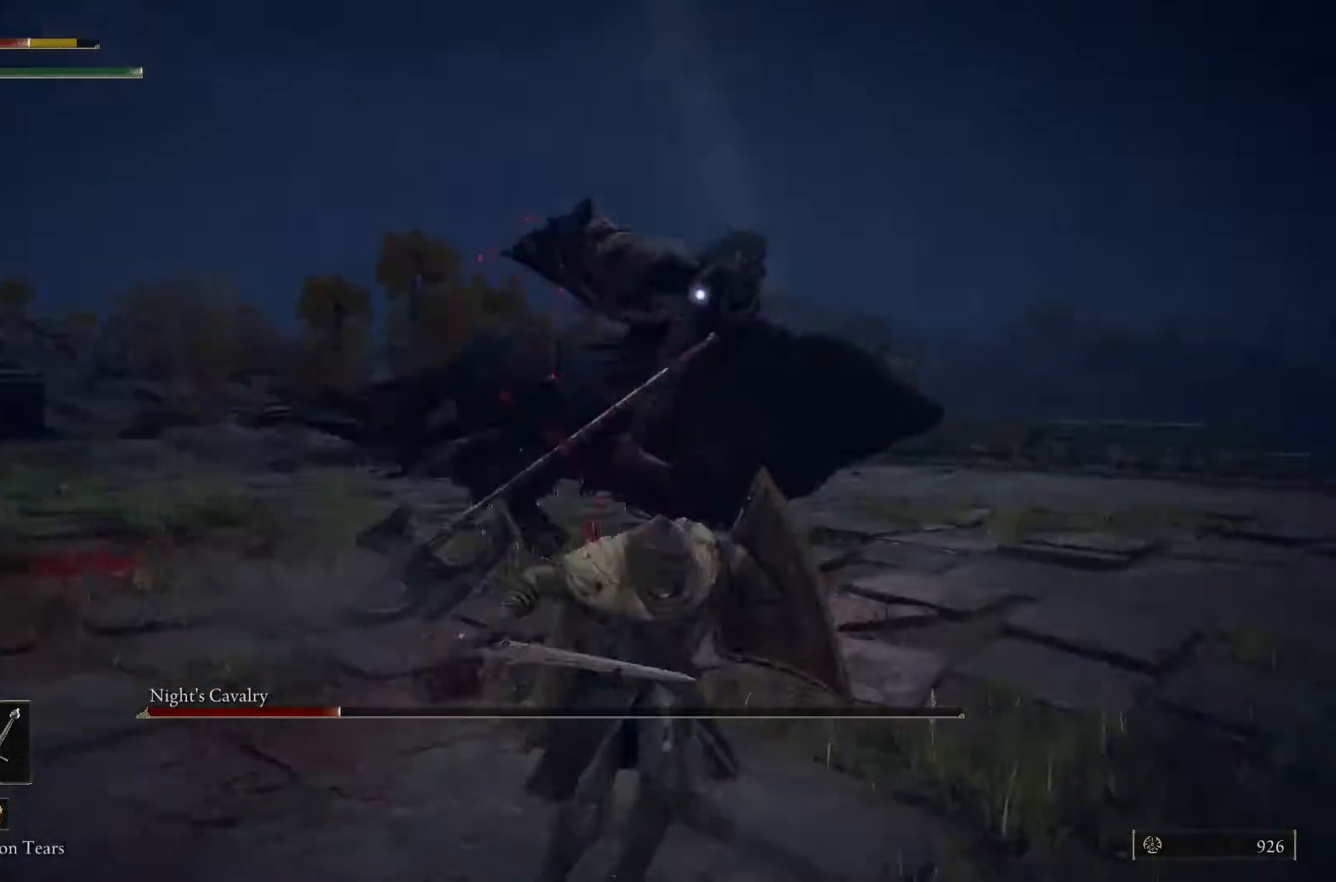
{"buttons": [], "left_stick": "down-right", "right_stick": "center", "events": [[200, "L1", "up"], [267, "left_stick", "right"], [367, "left_stick", "down-right"]]}
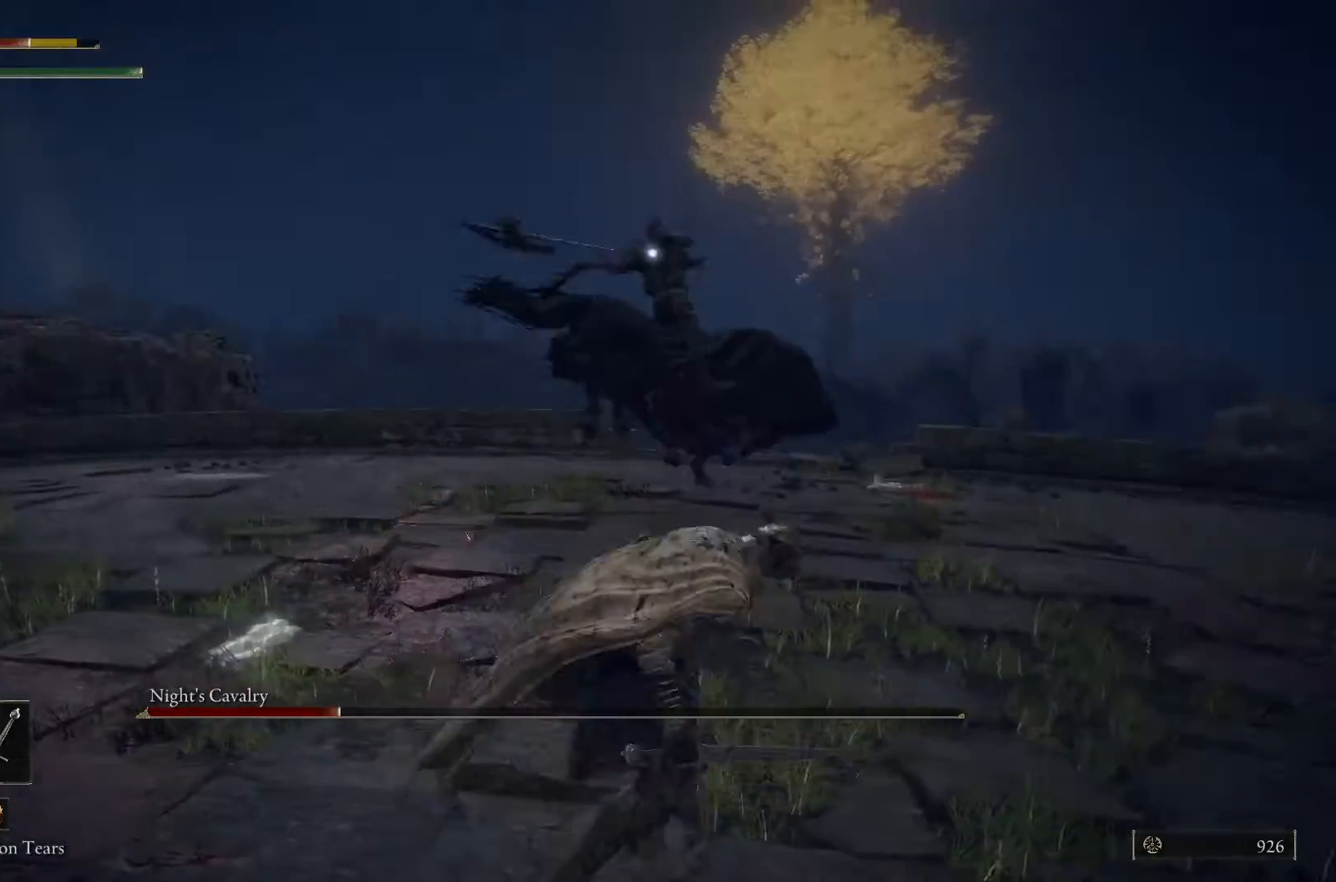
{"buttons": [], "left_stick": "down", "right_stick": "center", "events": [[67, "left_stick", "down"]]}
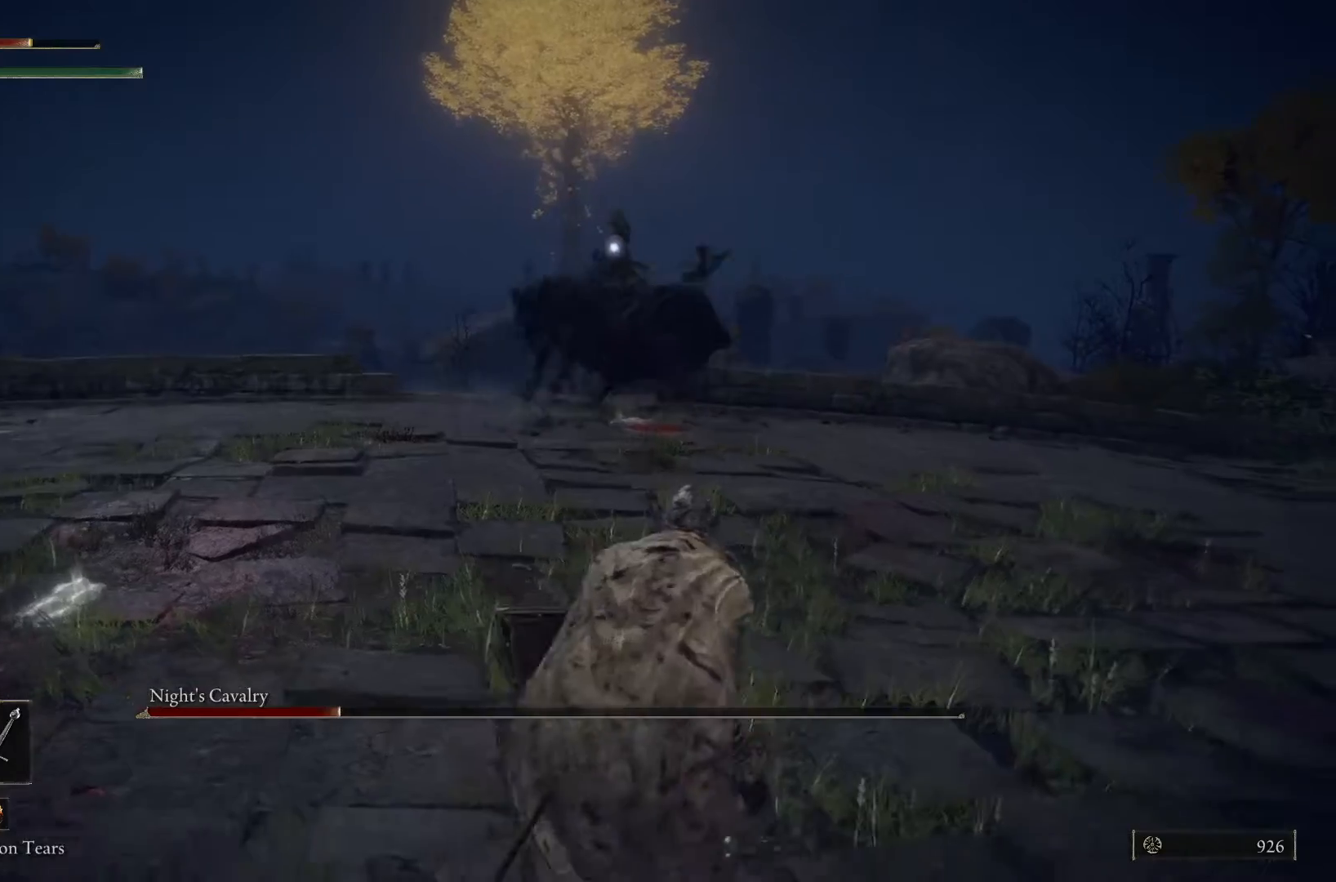
{"buttons": ["L1"], "left_stick": "left", "right_stick": "center", "events": [[67, "left_stick", "left"], [267, "L1", "down"]]}
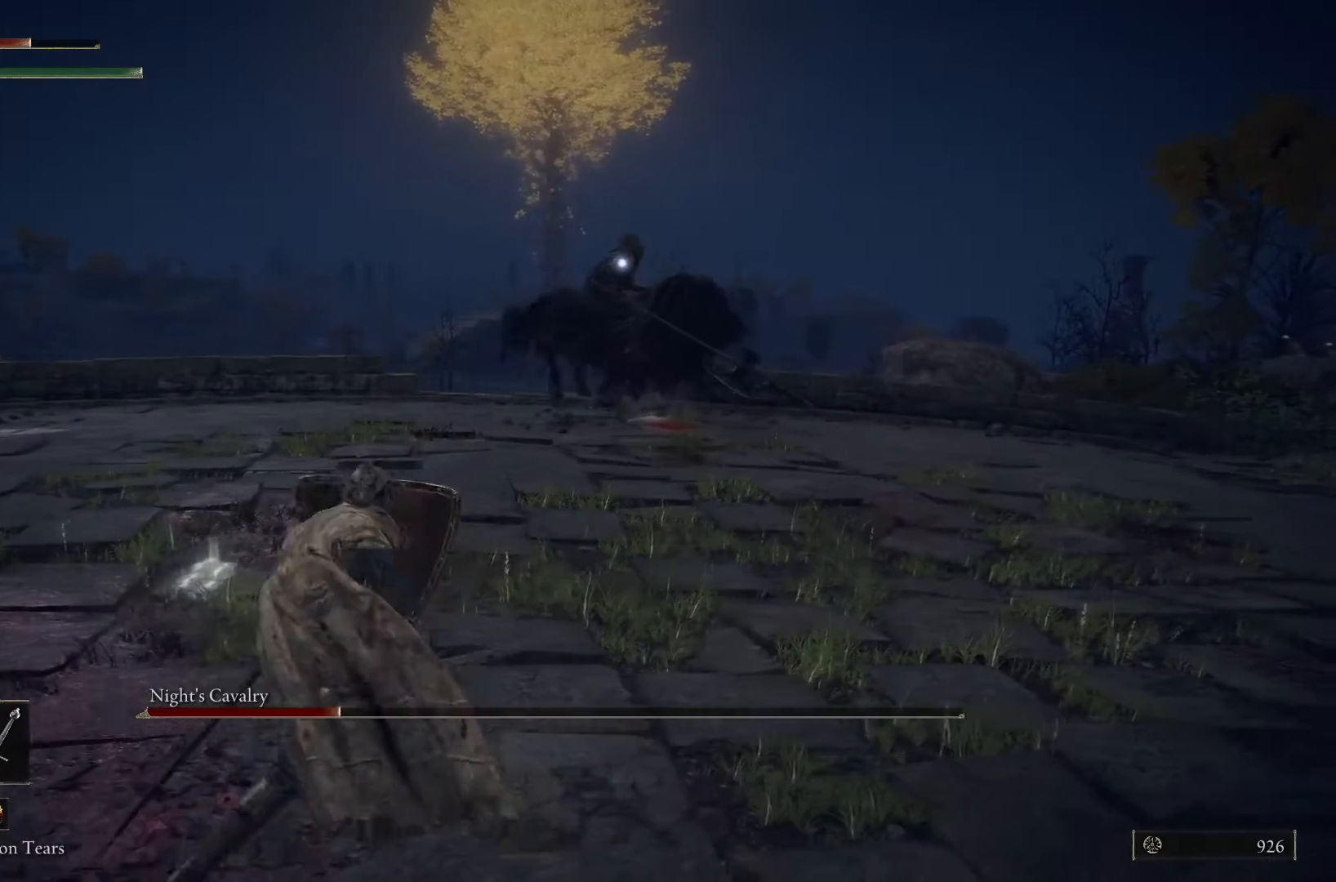
{"buttons": ["L1"], "left_stick": "up-left", "right_stick": "center", "events": [[133, "left_stick", "up-left"]]}
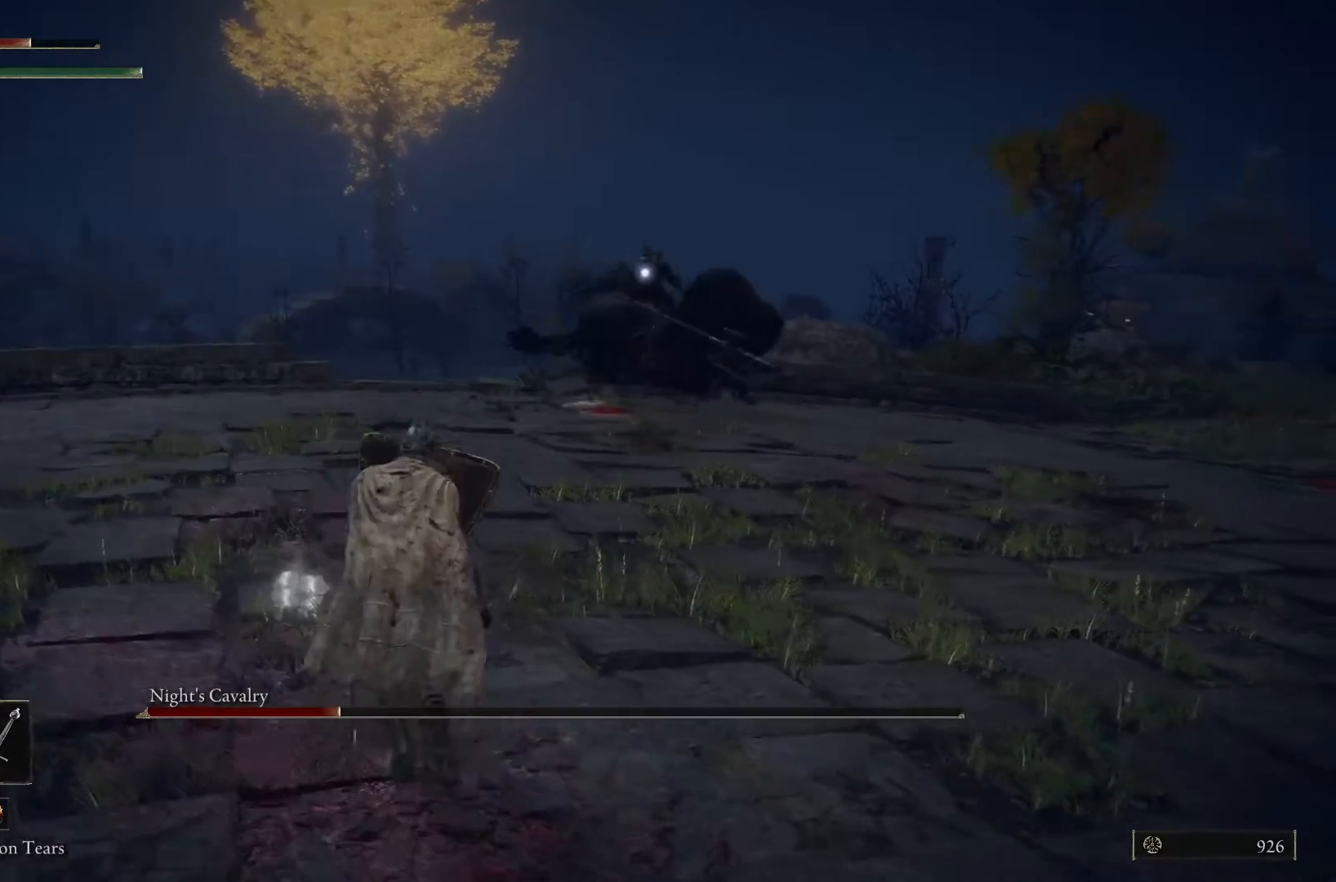
{"buttons": ["L1"], "left_stick": "left", "right_stick": "center", "events": [[133, "left_stick", "left"]]}
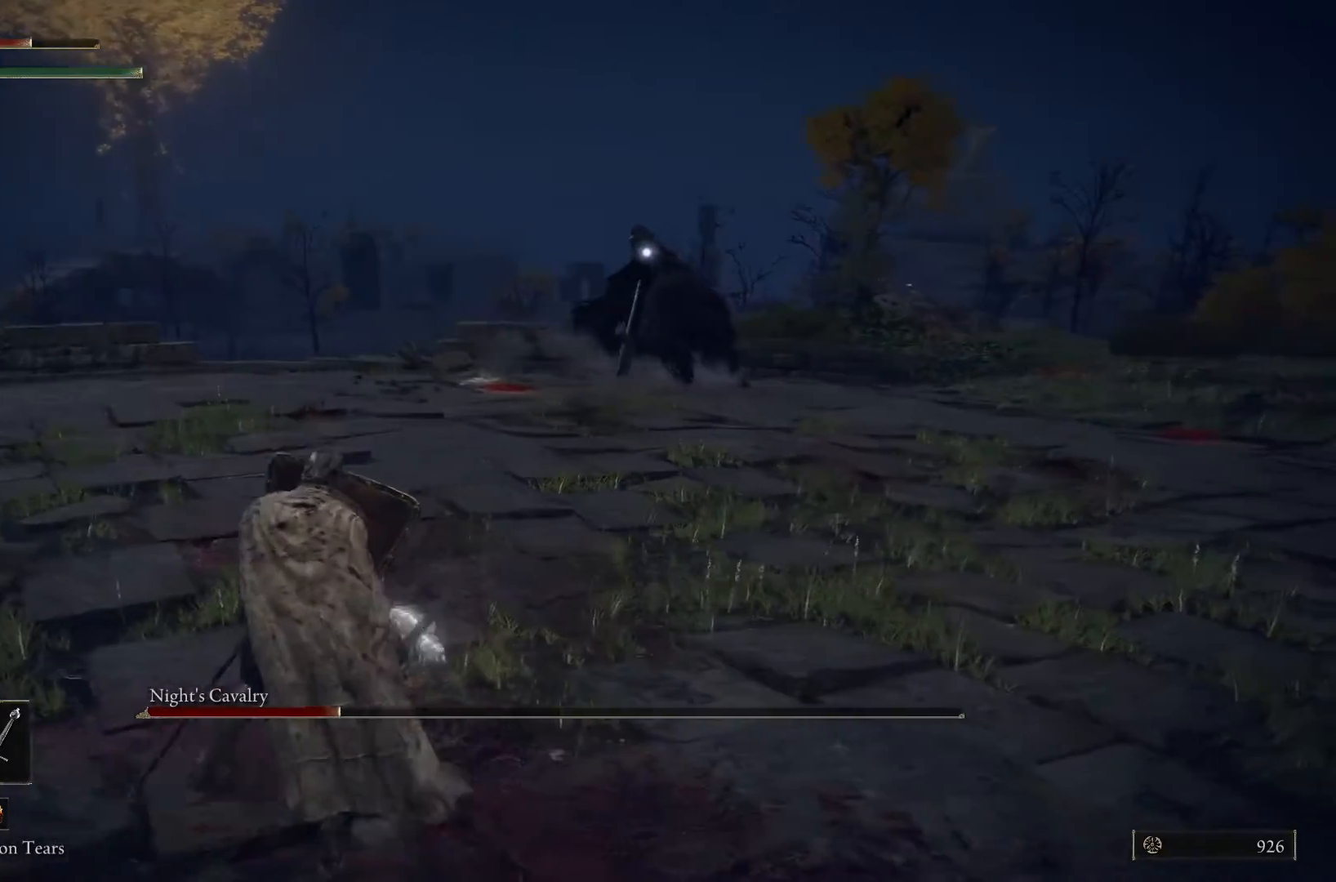
{"buttons": ["L1"], "left_stick": "up", "right_stick": "center", "events": [[167, "left_stick", "up-left"], [467, "left_stick", "up"]]}
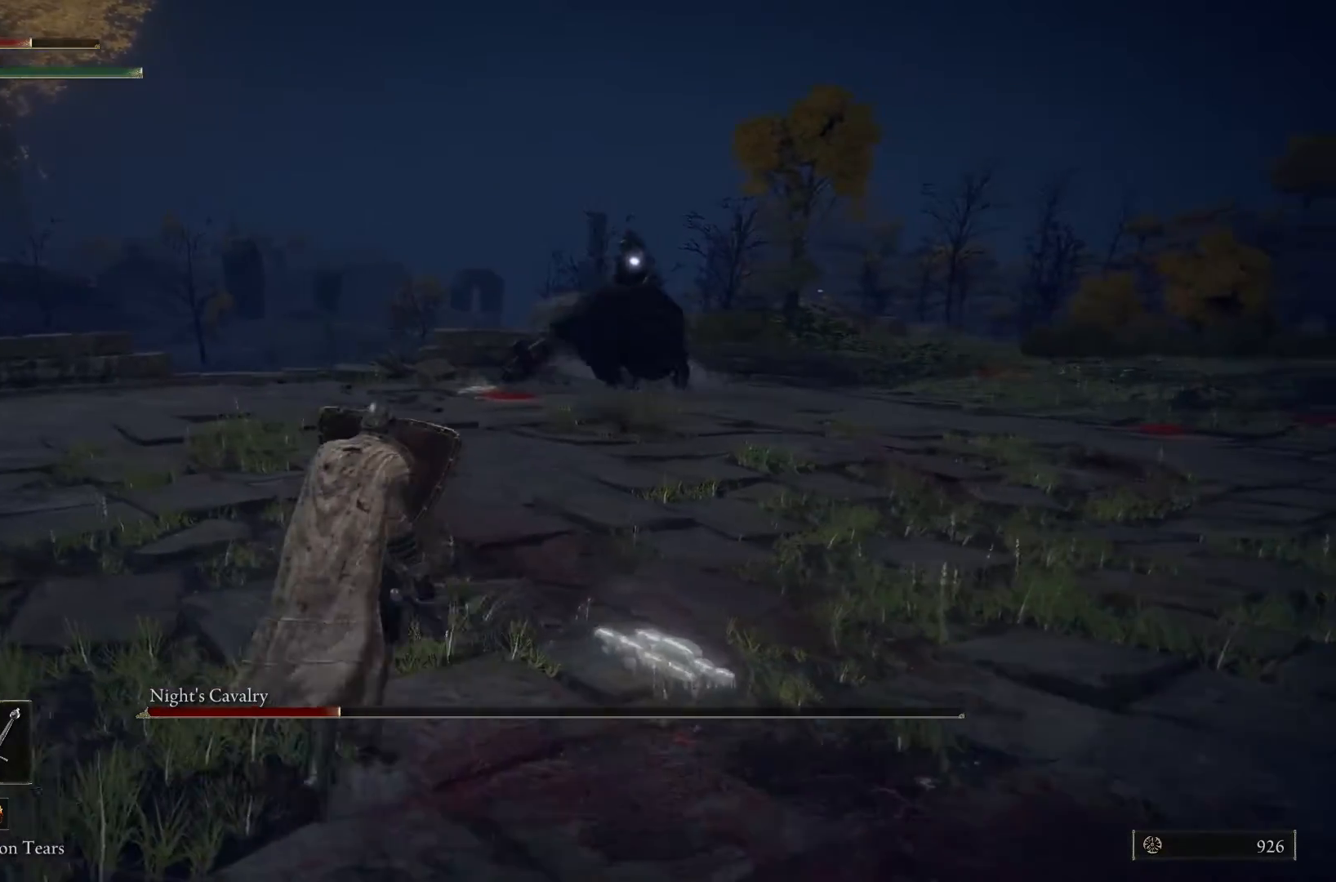
{"buttons": ["L1"], "left_stick": "up-right", "right_stick": "center", "events": [[67, "left_stick", "up-right"]]}
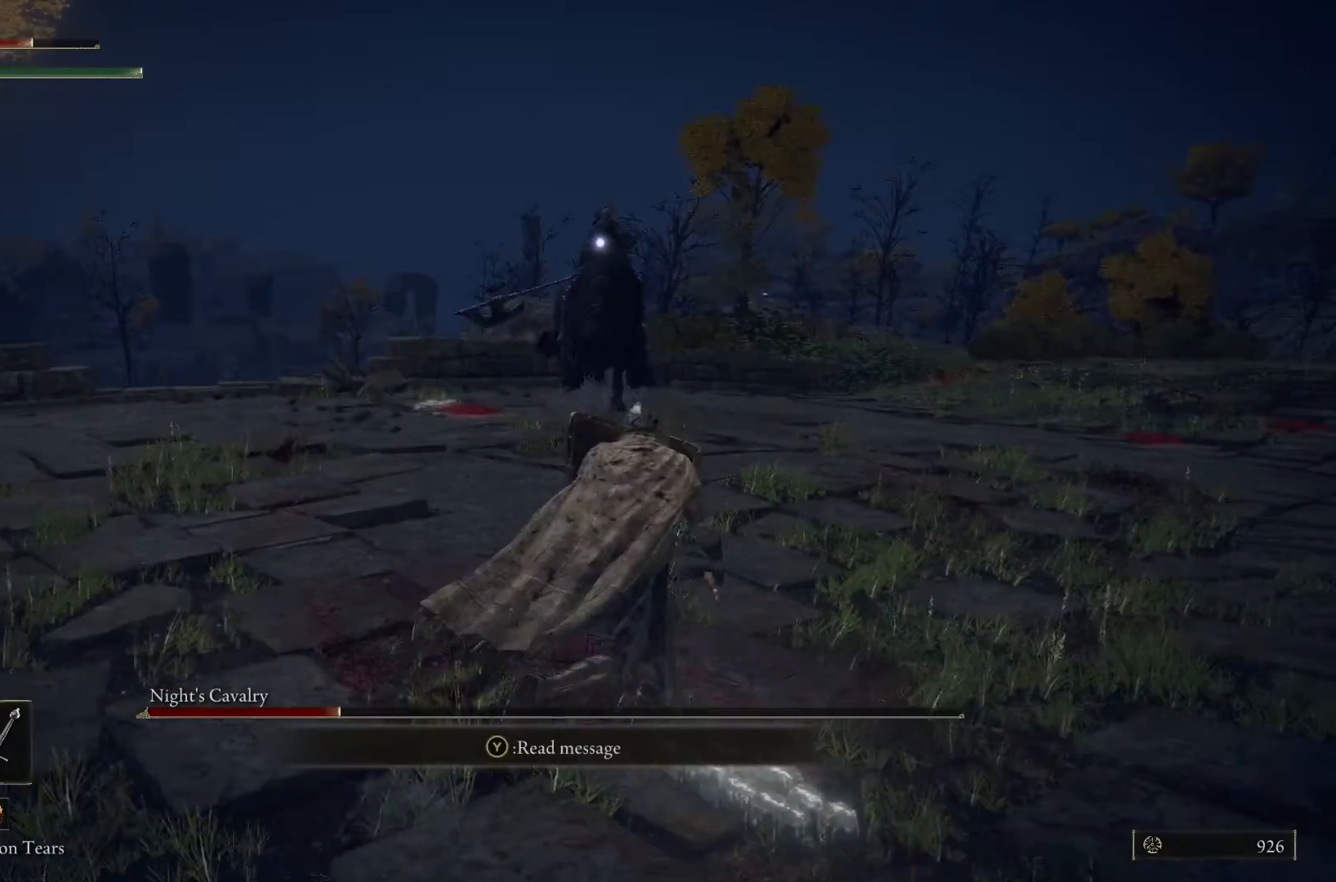
{"buttons": ["B", "L1"], "left_stick": "up", "right_stick": "center", "events": [[267, "left_stick", "up"], [467, "B", "down"]]}
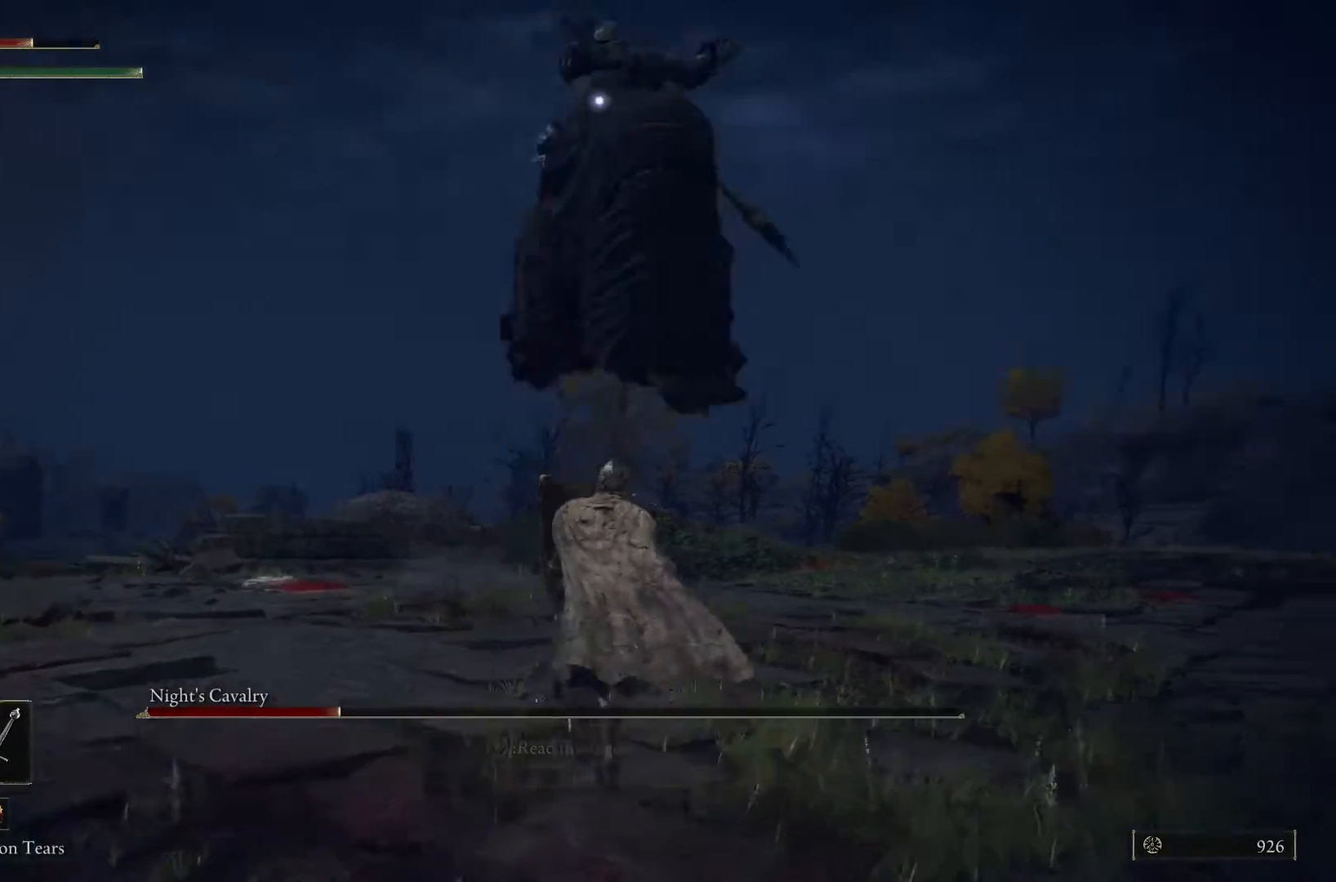
{"buttons": ["L1"], "left_stick": "up-right", "right_stick": "center", "events": [[33, "B", "up"], [167, "left_stick", "up-right"]]}
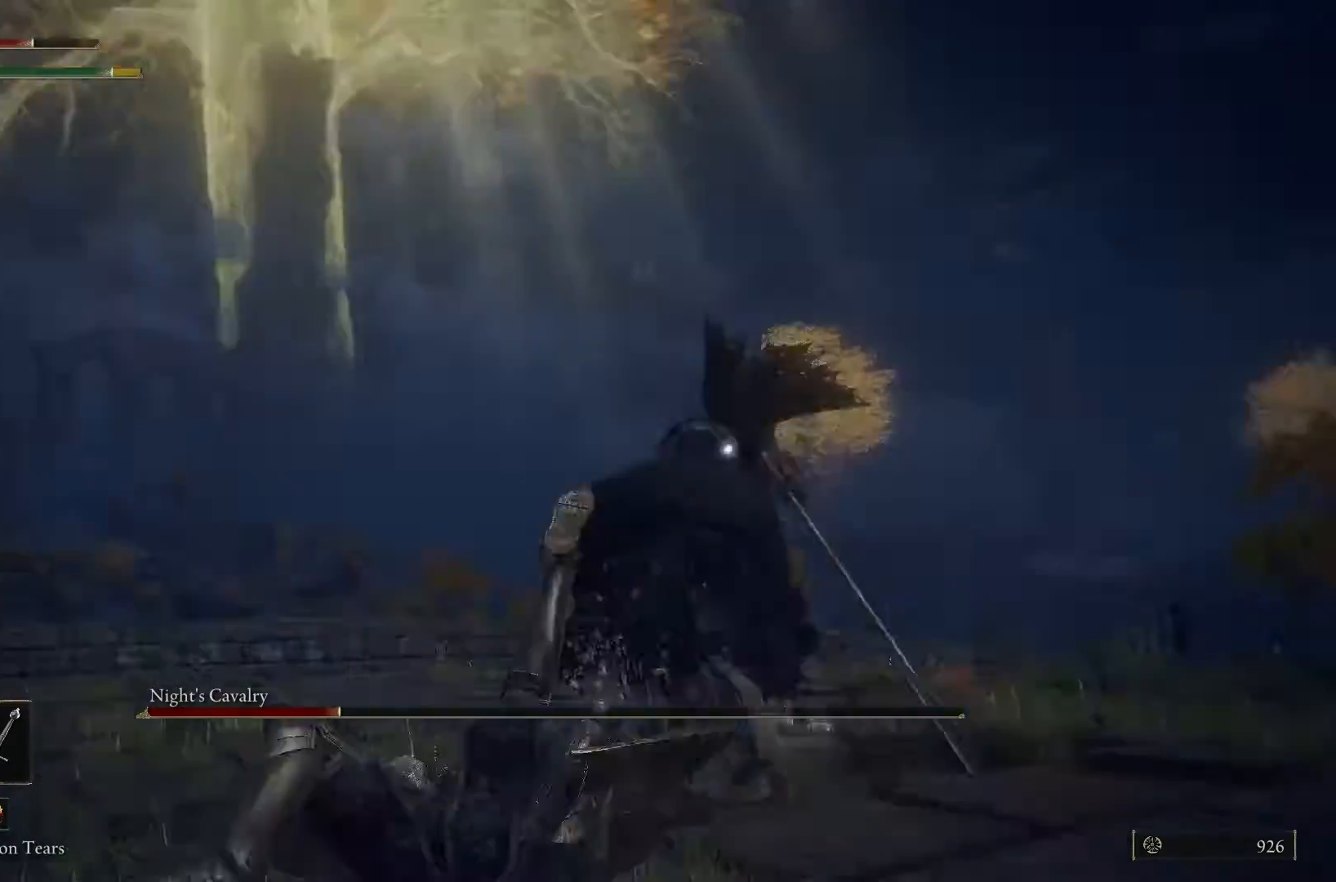
{"buttons": ["B"], "left_stick": "up", "right_stick": "center", "events": [[167, "left_stick", "up"], [300, "B", "down"], [400, "L1", "up"]]}
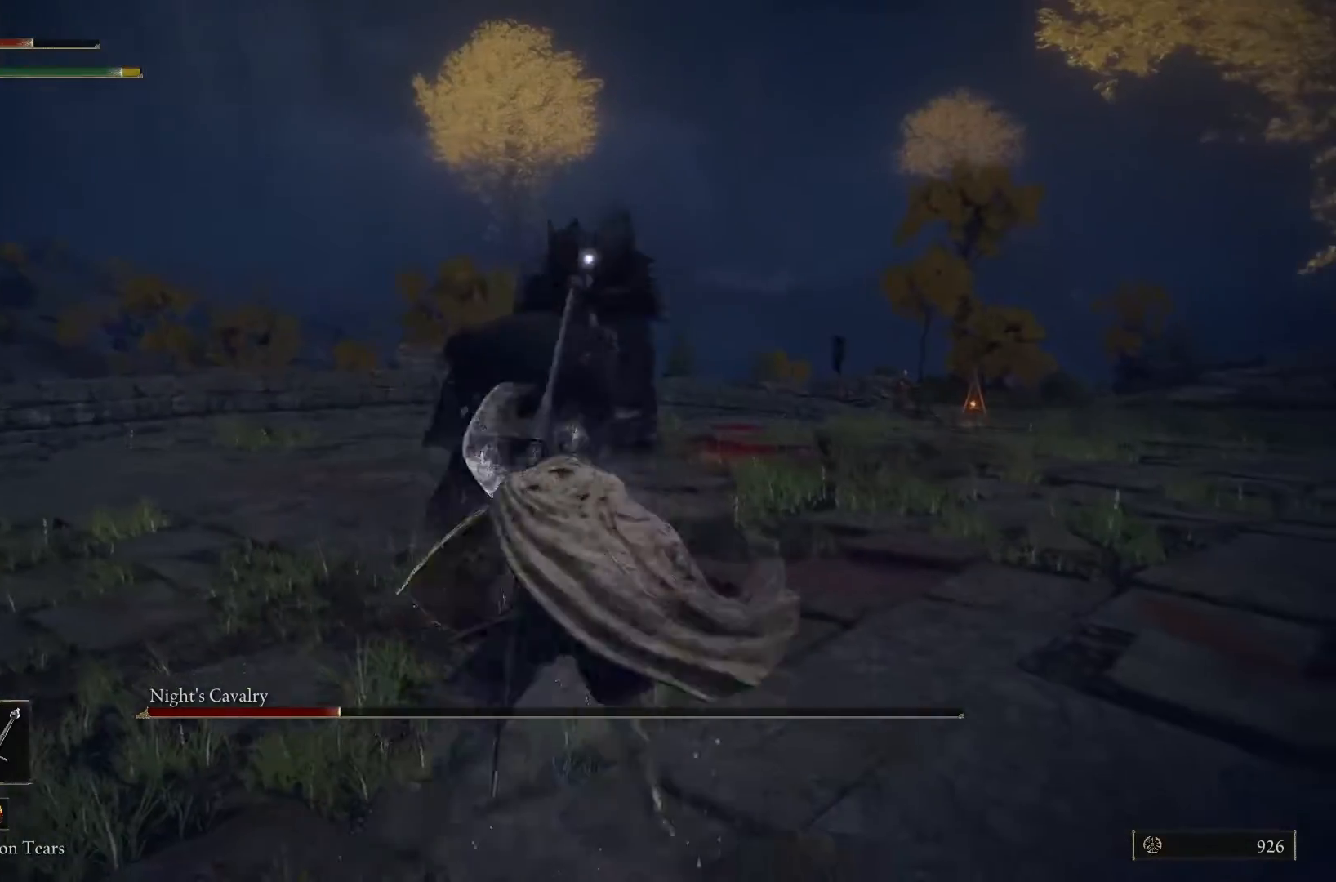
{"buttons": ["B"], "left_stick": "up", "right_stick": "center", "events": []}
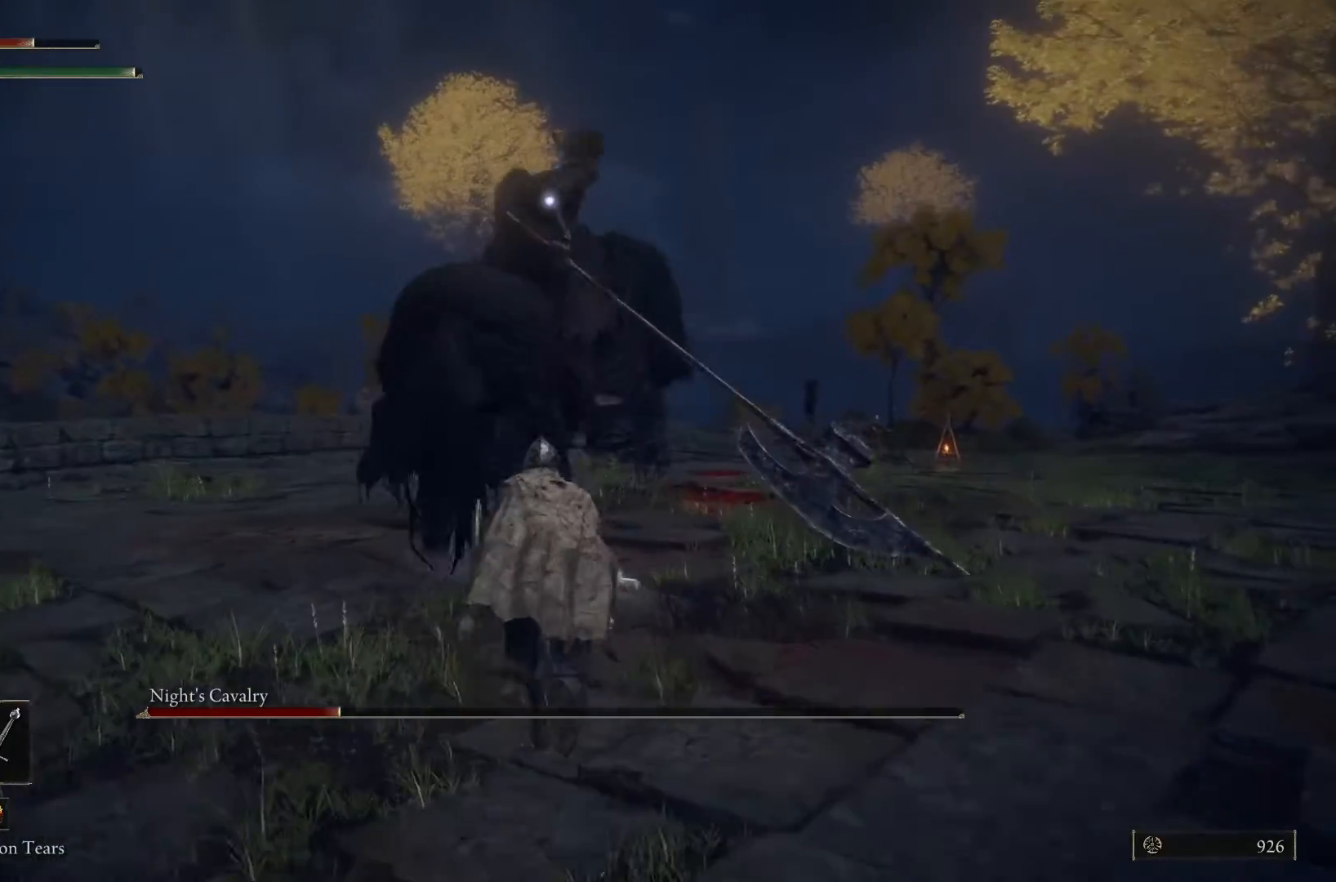
{"buttons": [], "left_stick": "up", "right_stick": "center", "events": [[67, "R1", "down"], [200, "R1", "up"], [333, "B", "up"]]}
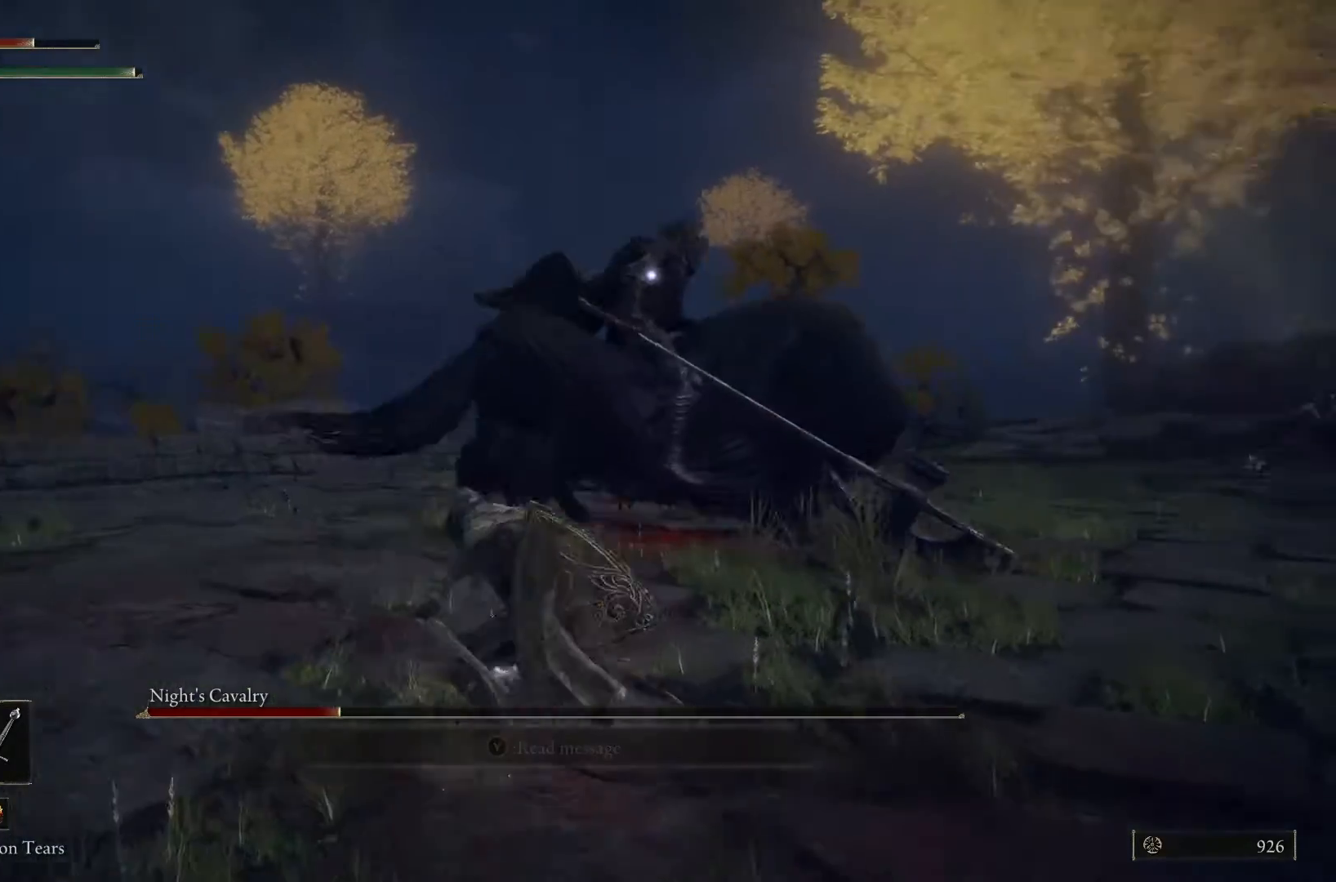
{"buttons": [], "left_stick": "up-left", "right_stick": "center", "events": [[467, "left_stick", "up-left"]]}
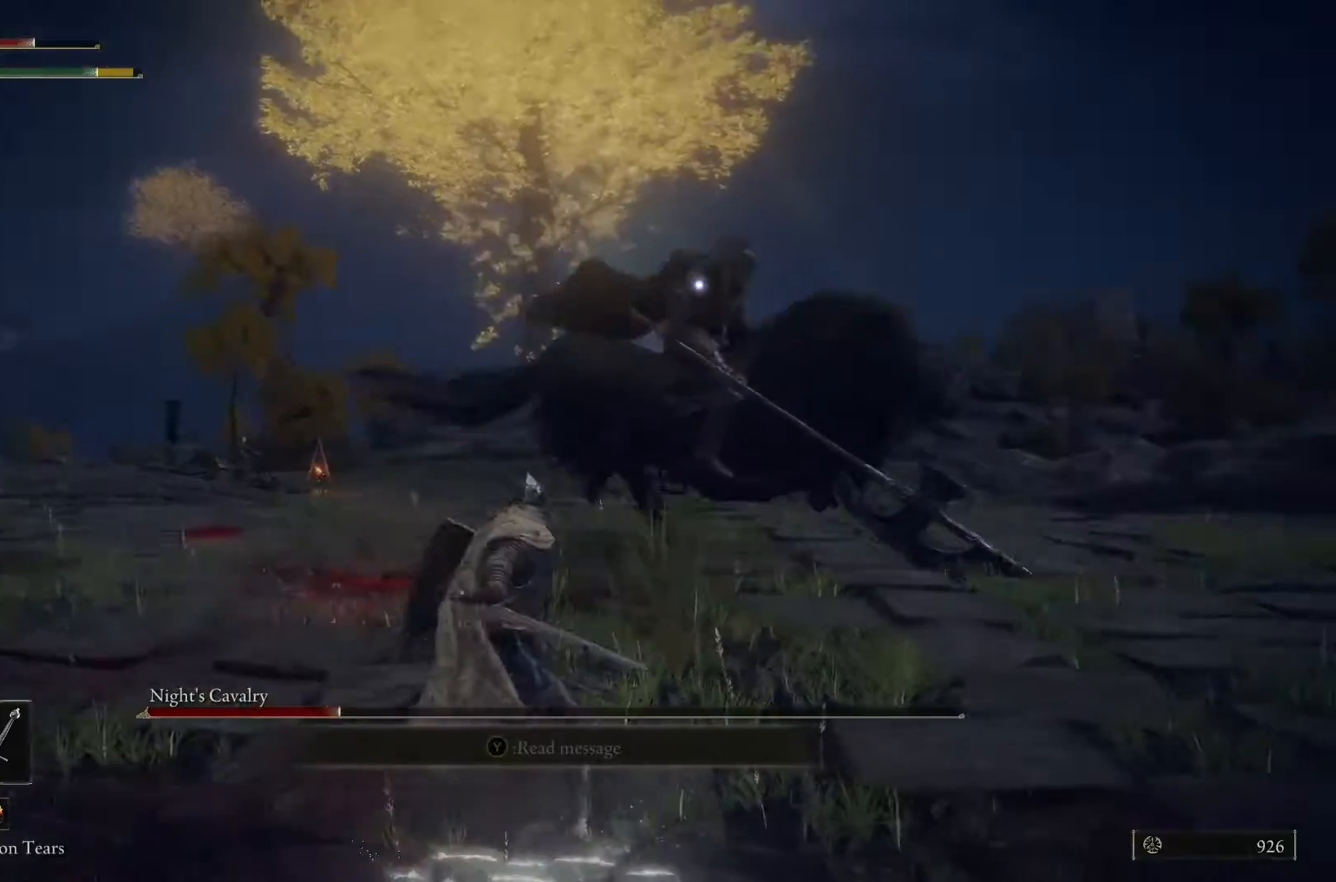
{"buttons": [], "left_stick": "left", "right_stick": "center", "events": [[300, "left_stick", "left"]]}
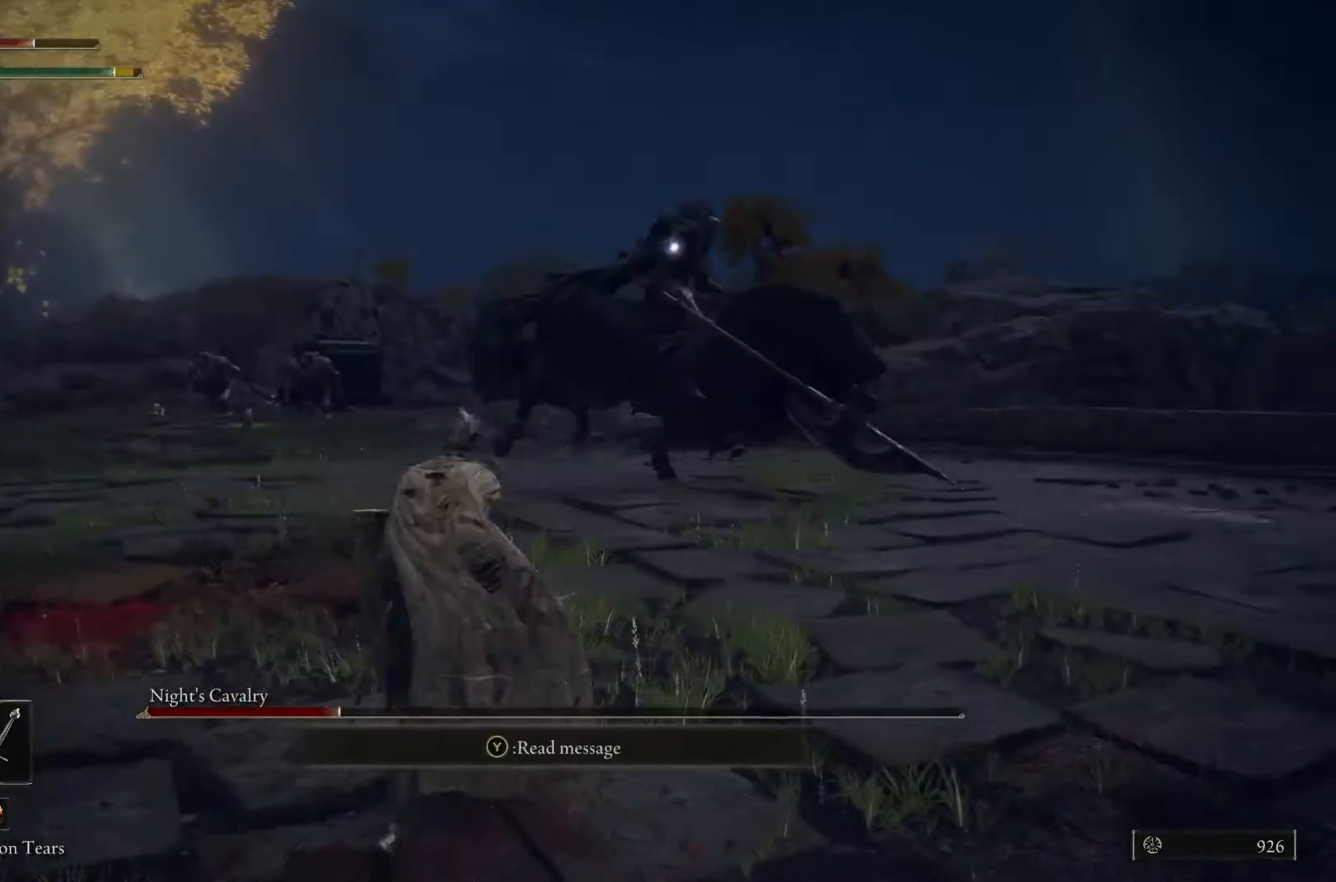
{"buttons": [], "left_stick": "left", "right_stick": "center", "events": []}
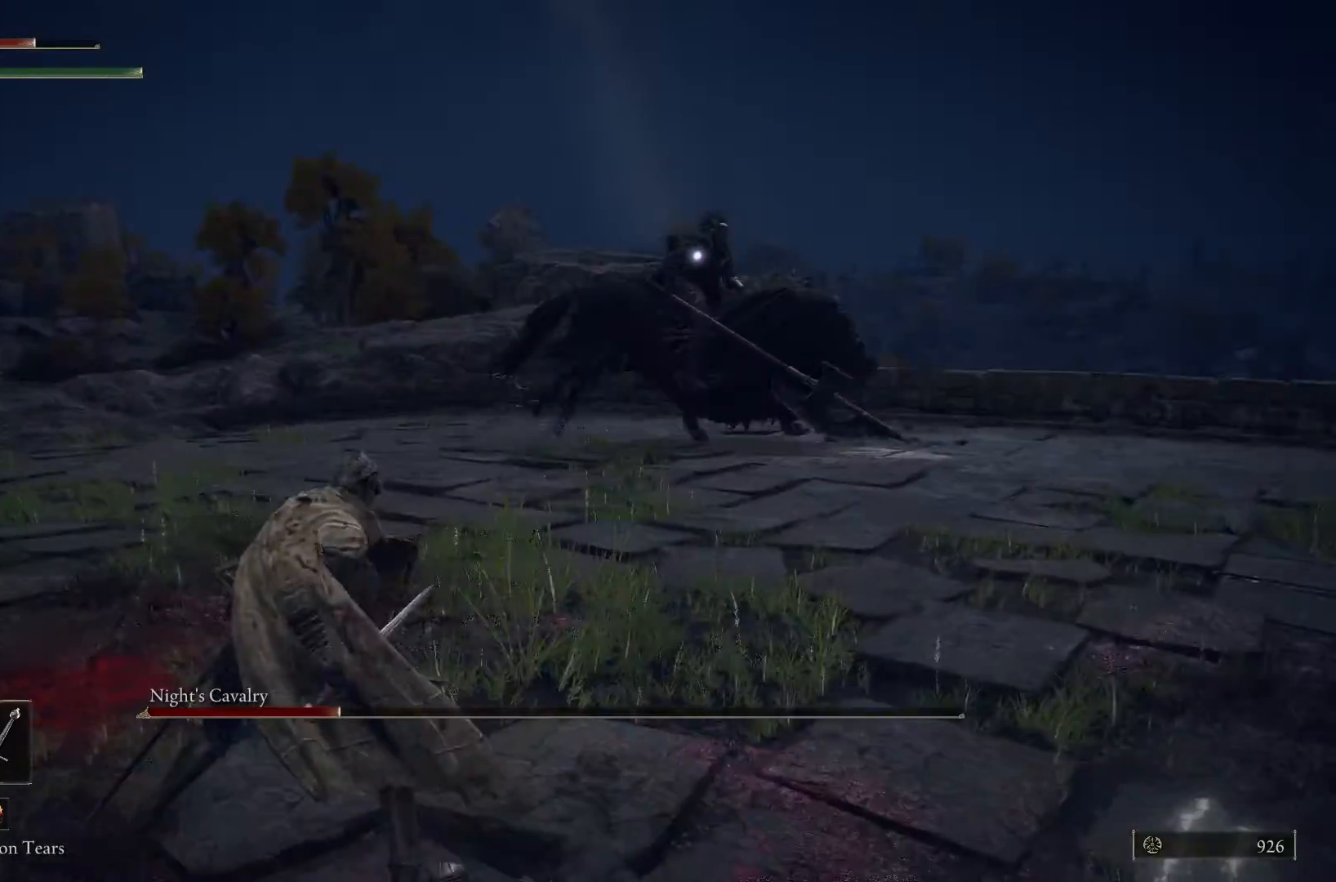
{"buttons": [], "left_stick": "left", "right_stick": "center", "events": []}
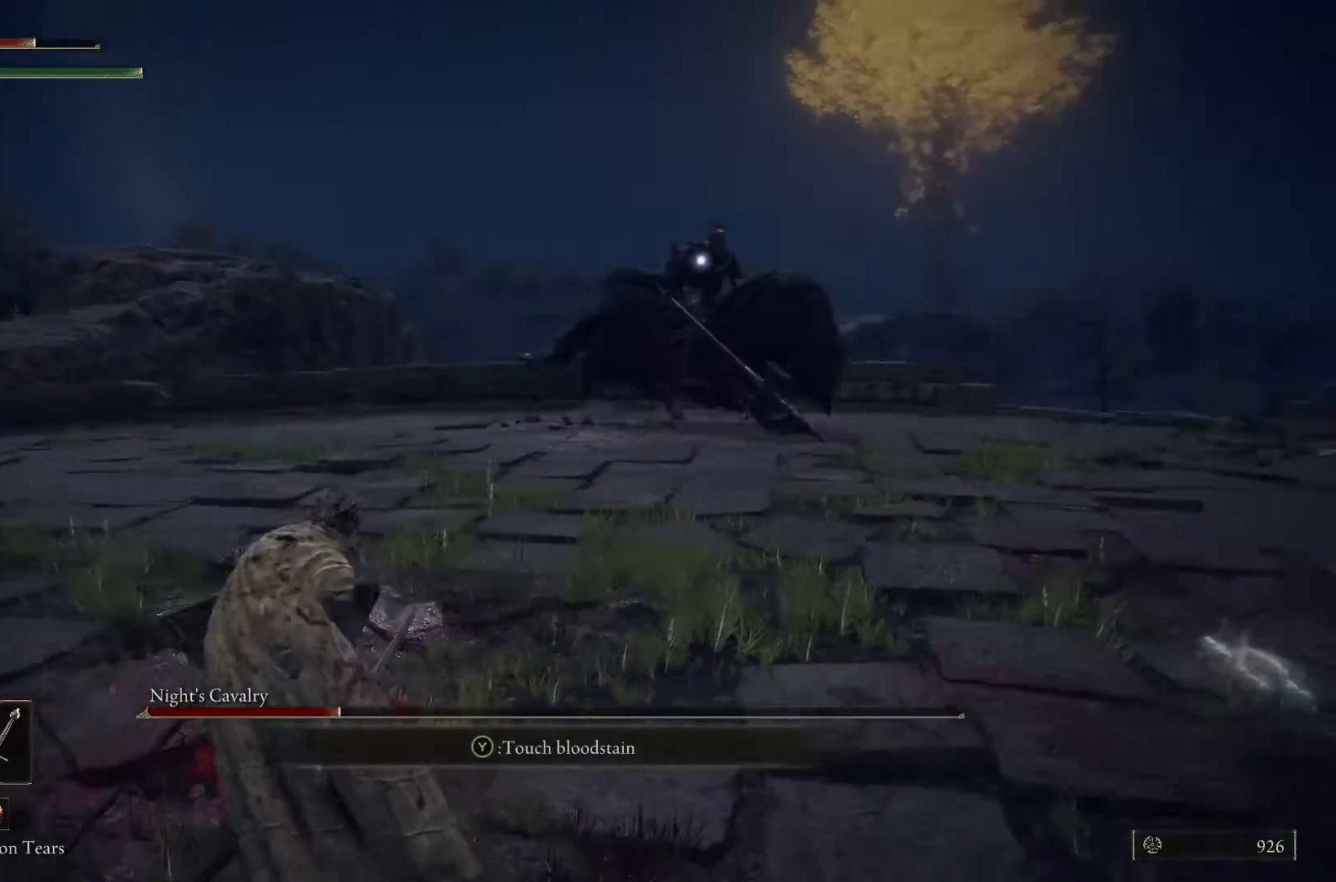
{"buttons": ["L1"], "left_stick": "up", "right_stick": "center", "events": [[333, "left_stick", "up-left"], [367, "L1", "down"], [433, "left_stick", "up"]]}
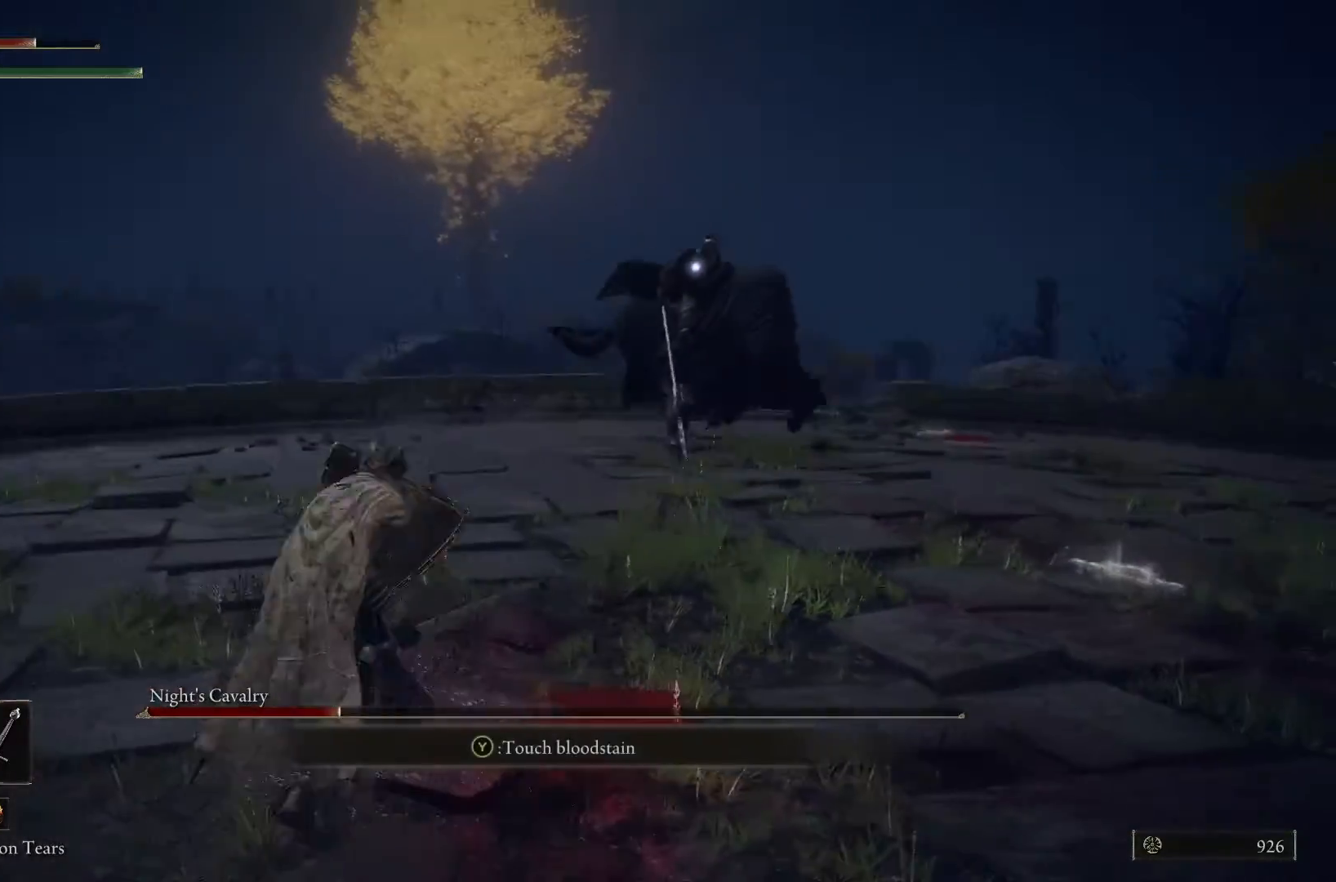
{"buttons": ["L1"], "left_stick": "up-right", "right_stick": "center", "events": [[300, "left_stick", "up-right"]]}
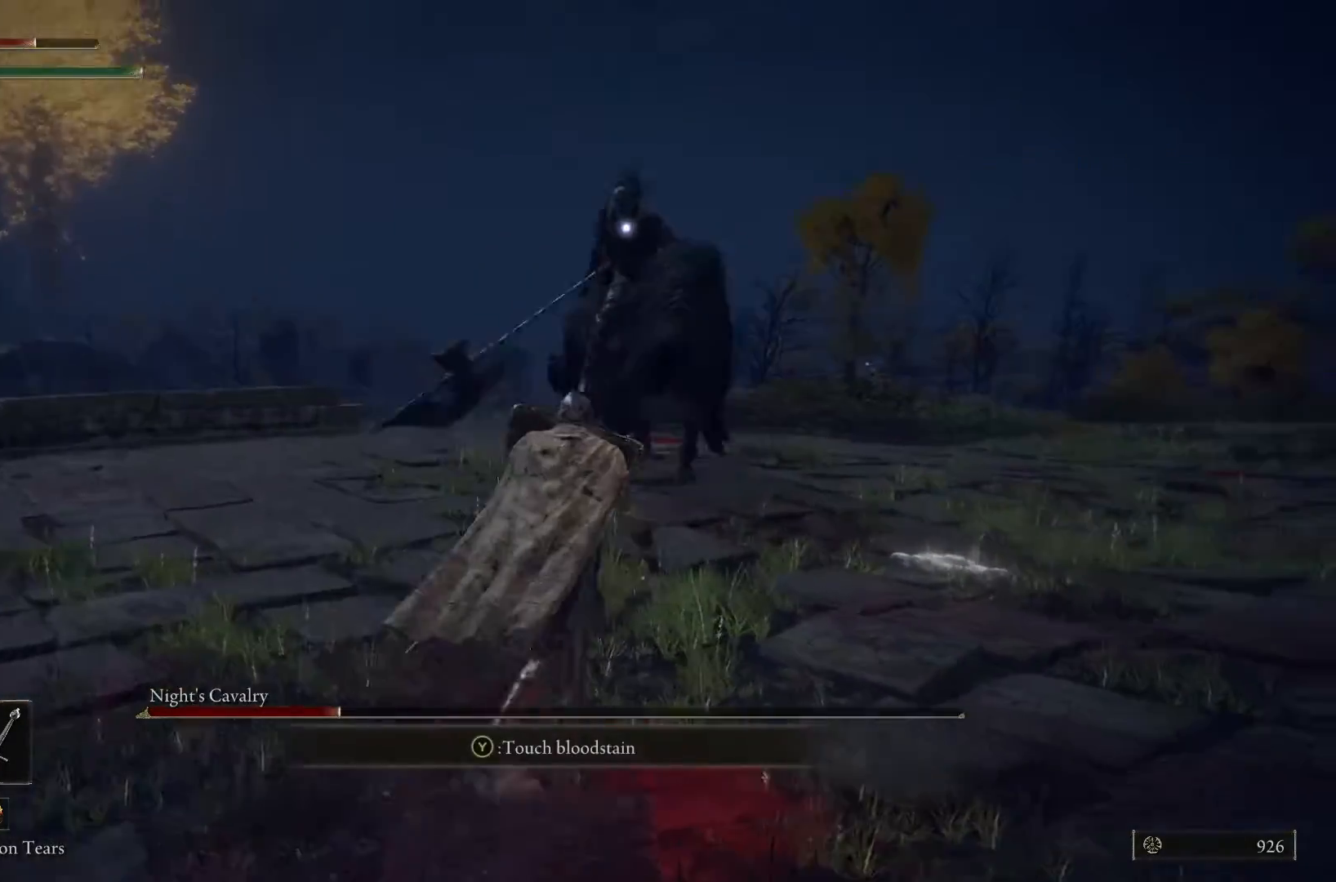
{"buttons": ["L1"], "left_stick": "up", "right_stick": "center", "events": [[333, "left_stick", "up"]]}
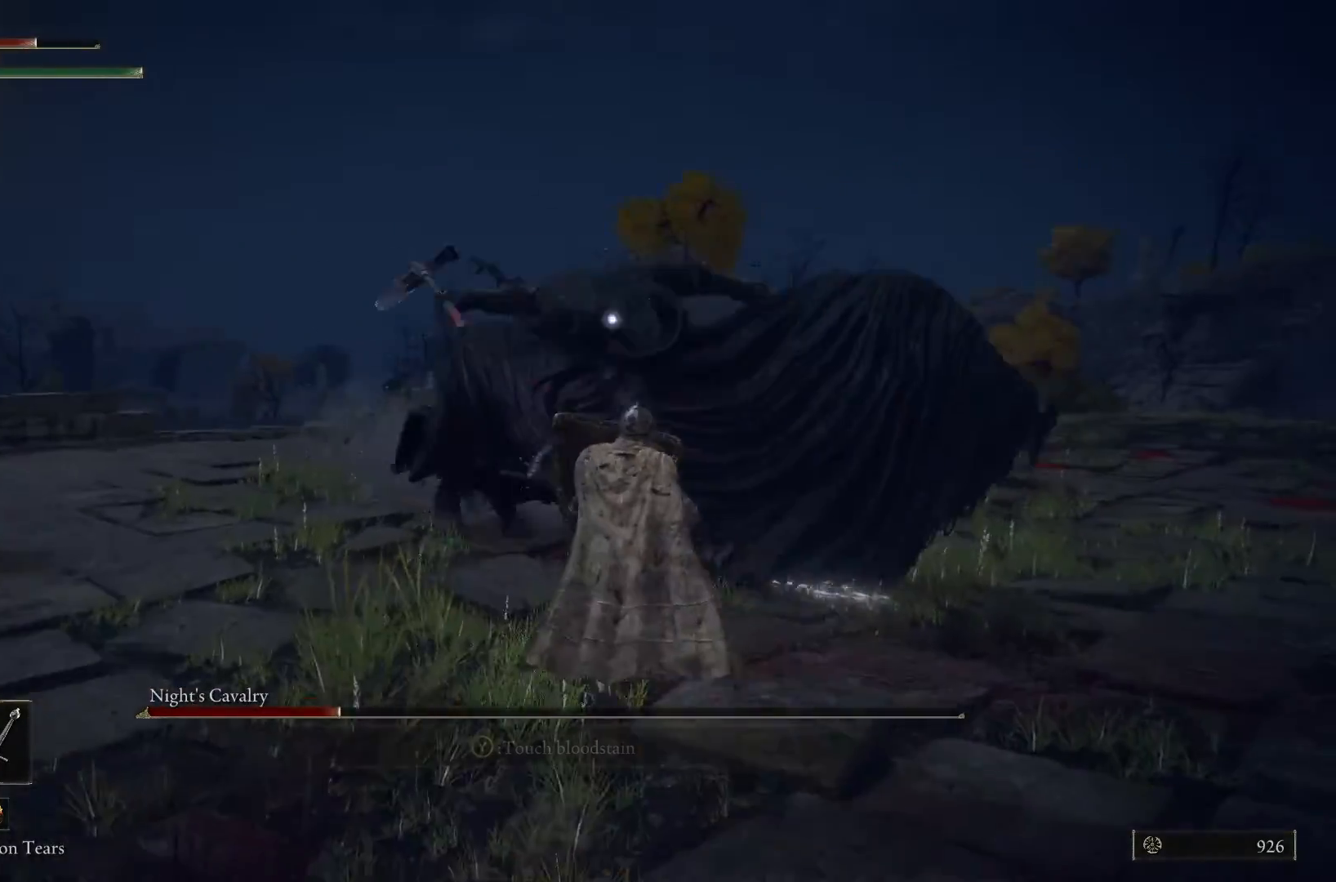
{"buttons": ["L1", "R1"], "left_stick": "up", "right_stick": "center", "events": [[500, "R1", "down"]]}
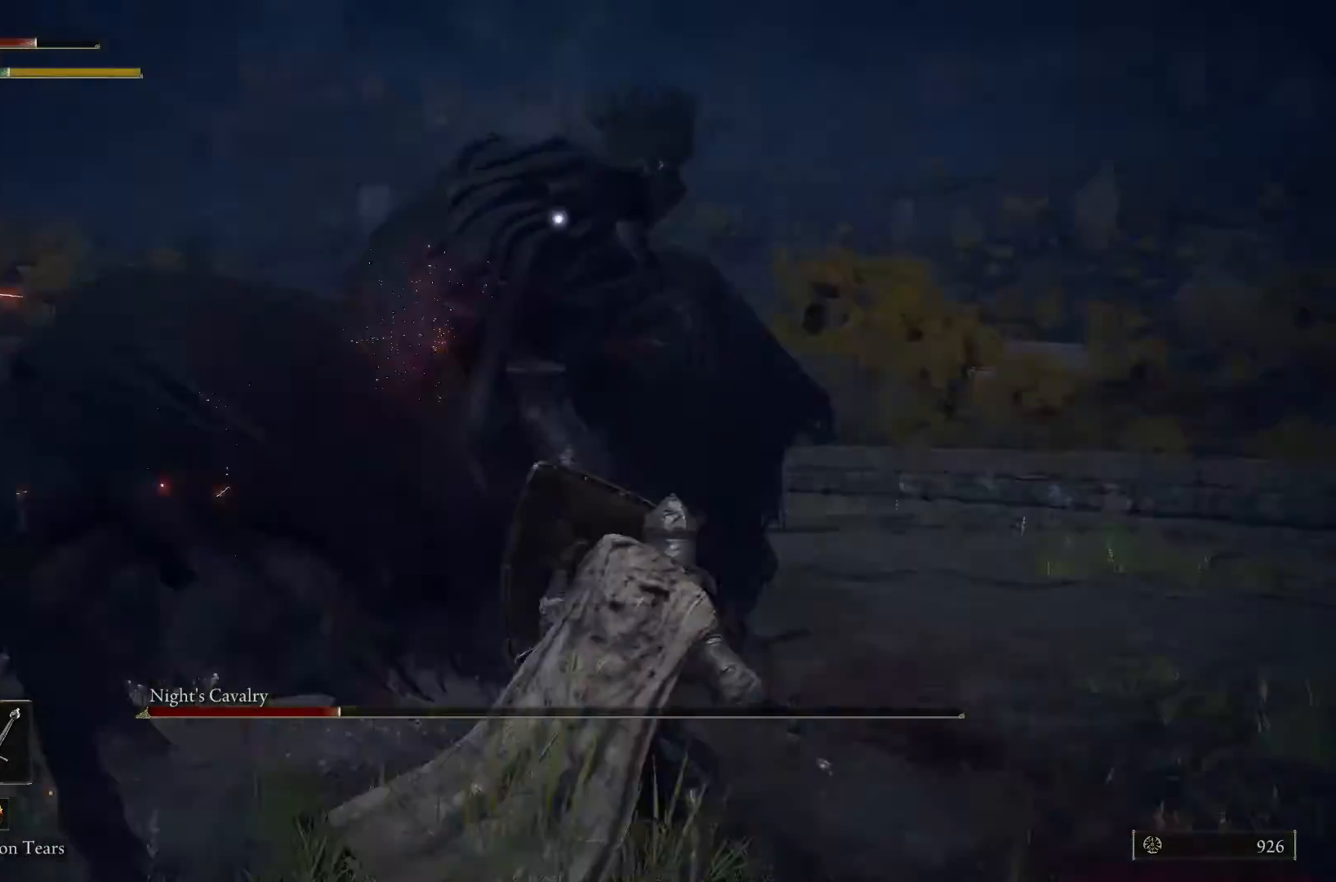
{"buttons": ["R1"], "left_stick": "up", "right_stick": "center", "events": [[100, "L1", "up"], [167, "R1", "up"], [300, "R1", "down"], [367, "R1", "up"], [500, "R1", "down"]]}
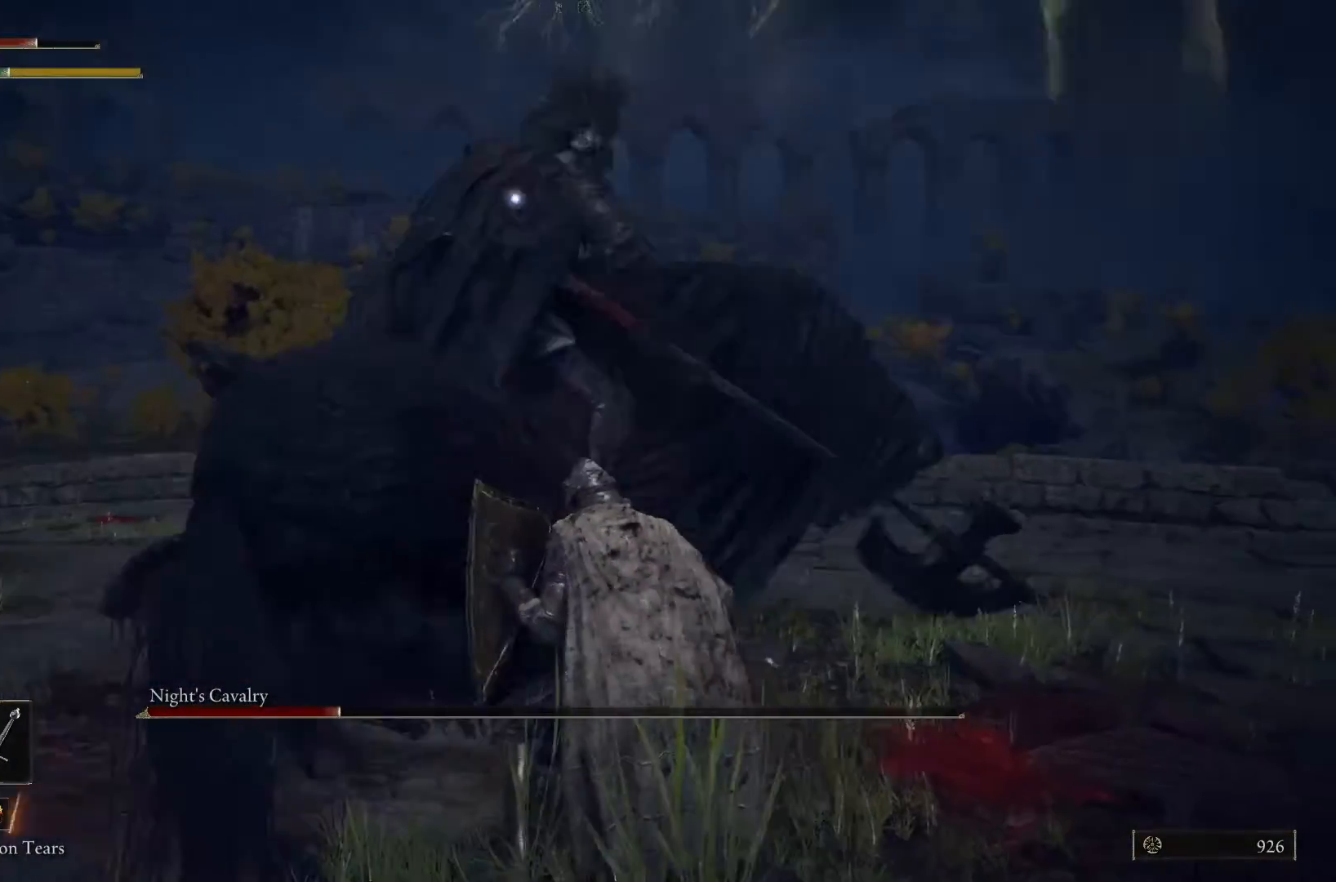
{"buttons": [], "left_stick": "up", "right_stick": "center", "events": [[100, "R1", "up"]]}